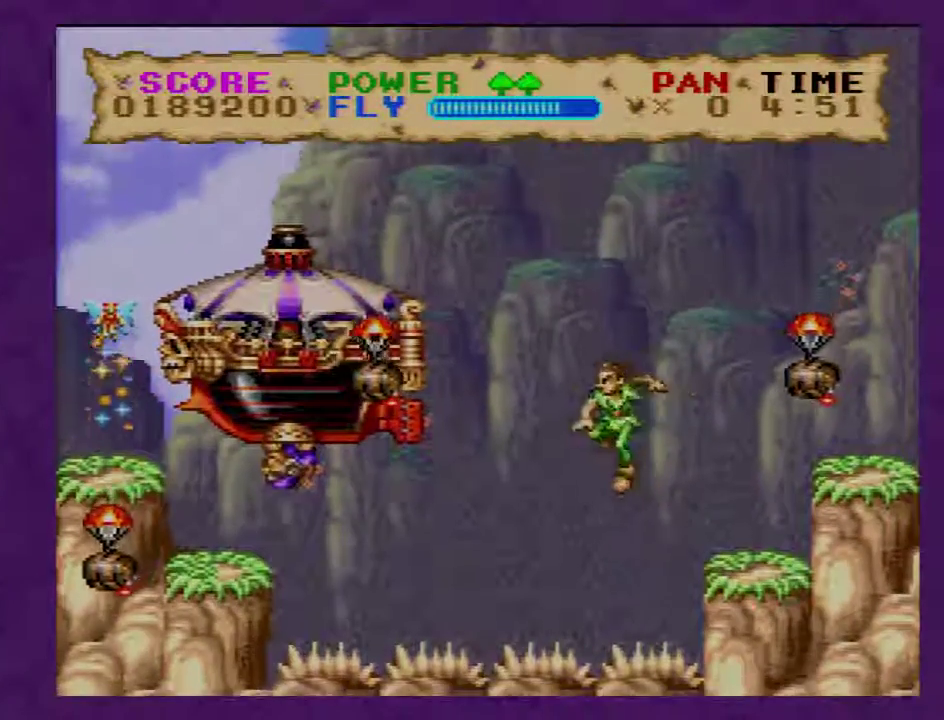
Gameplay with a controller (Nintendo layout); each line is a JSON object with the inputs held at the frame after it. "events" lists button and stick changes between this image and that frame as [ms after this image, input, new state], when the widget could be followed in between. Not read: L3 R3.
{"buttons": ["DPAD_LEFT"], "events": [[67, "B", "up"], [67, "Y", "up"], [167, "Y", "down"], [217, "DPAD_LEFT", "up"], [283, "Y", "up"], [383, "Y", "down"], [400, "DPAD_LEFT", "down"], [433, "Y", "up"]]}
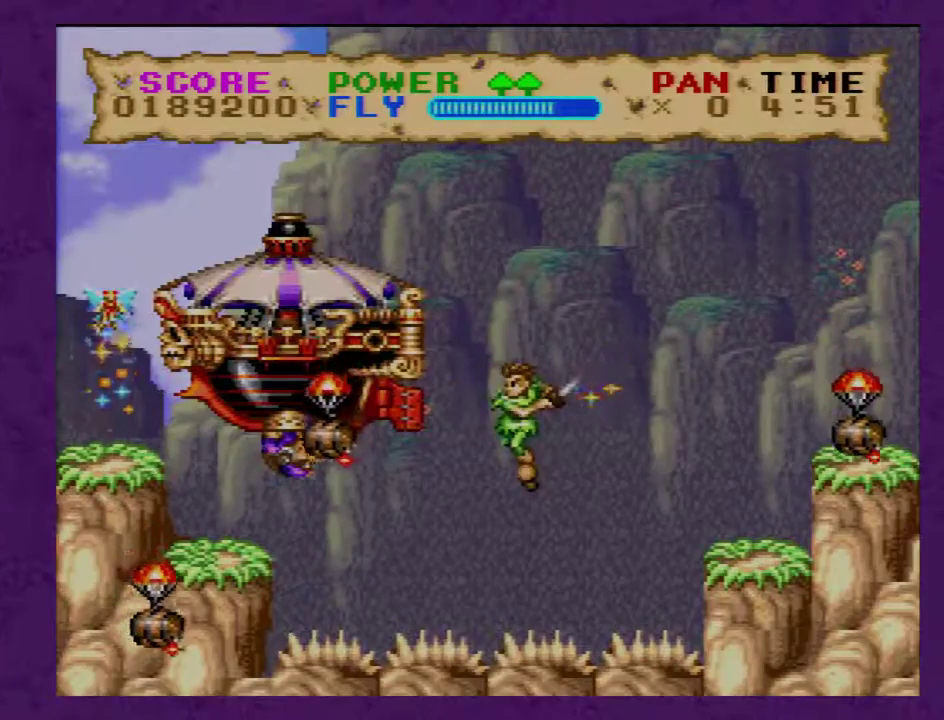
{"buttons": ["DPAD_LEFT"], "events": [[150, "DPAD_LEFT", "up"], [150, "Y", "down"], [467, "Y", "up"], [483, "DPAD_LEFT", "down"]]}
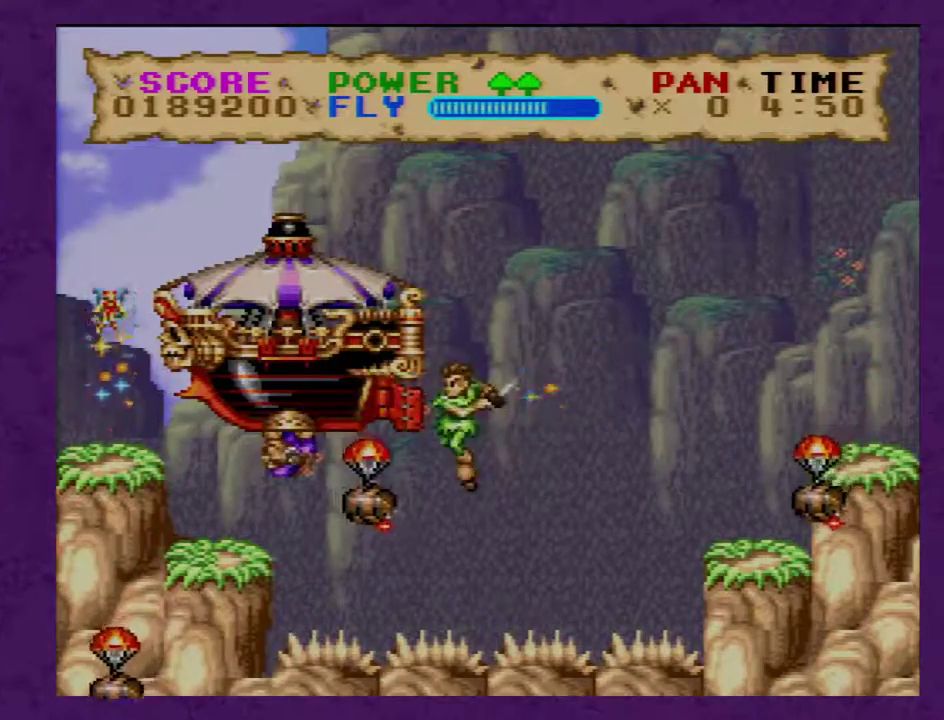
{"buttons": ["Y", "DPAD_RIGHT"], "events": [[17, "DPAD_LEFT", "up"], [83, "Y", "down"], [233, "DPAD_RIGHT", "down"]]}
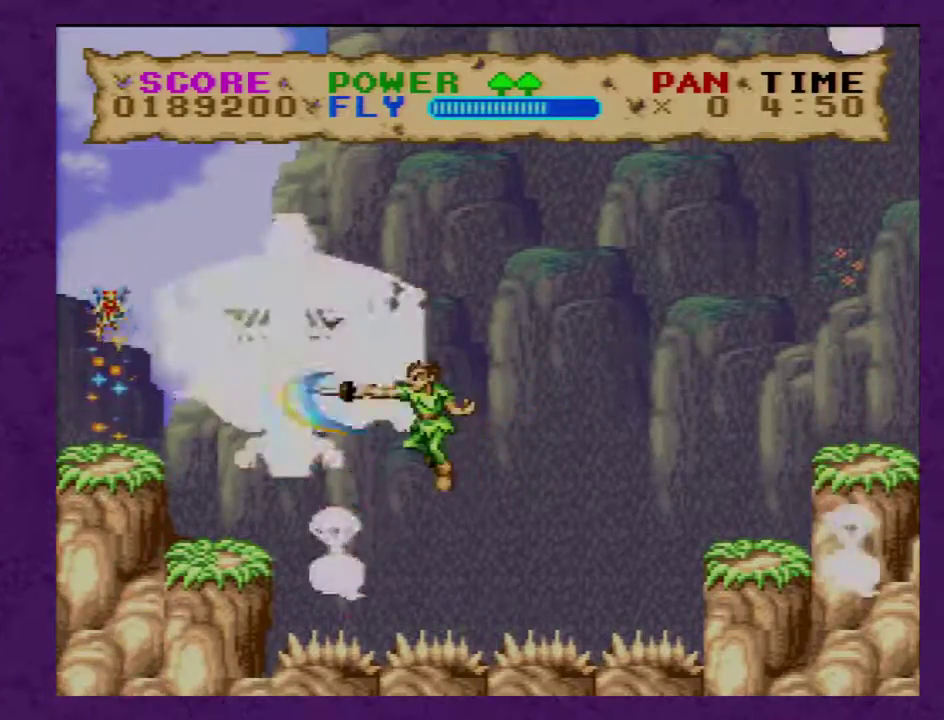
{"buttons": ["Y", "DPAD_DOWN", "DPAD_RIGHT"], "events": [[267, "DPAD_DOWN", "down"]]}
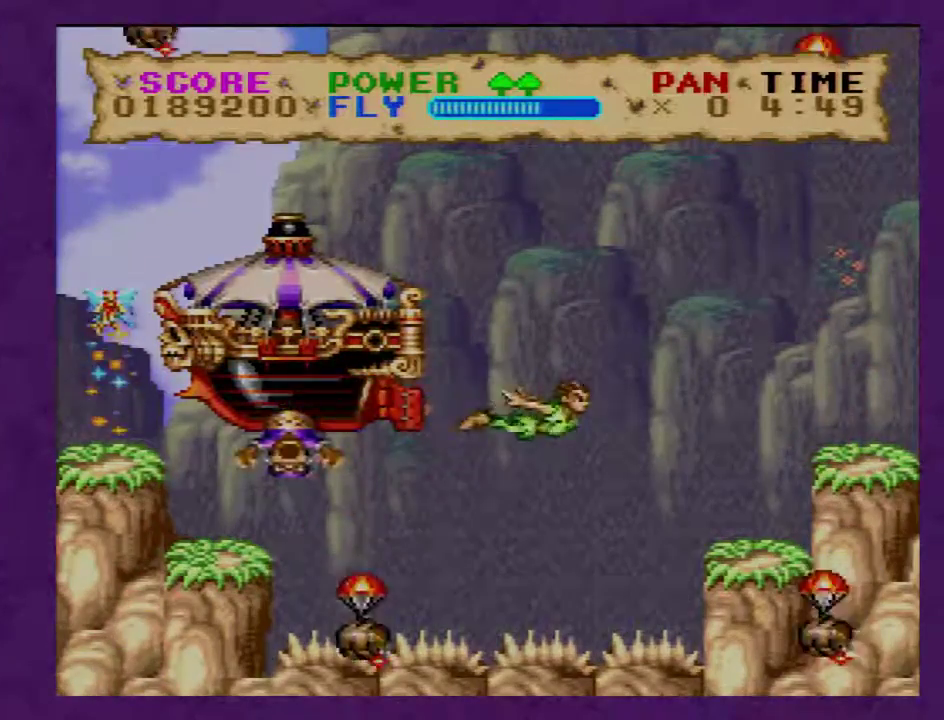
{"buttons": ["Y"], "events": [[33, "DPAD_DOWN", "up"], [67, "DPAD_RIGHT", "up"]]}
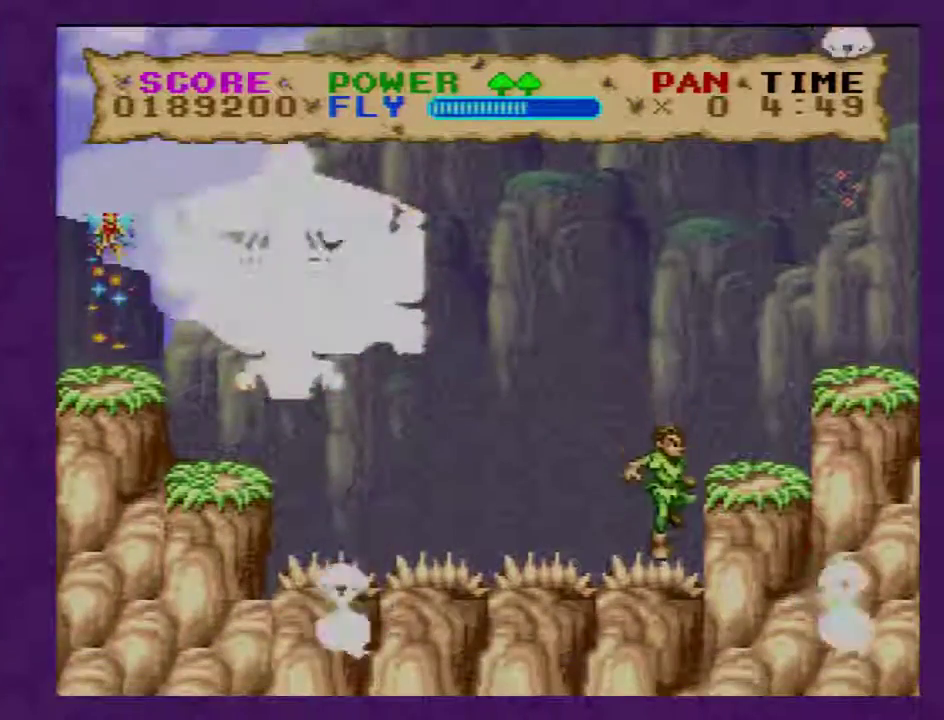
{"buttons": ["Y"], "events": []}
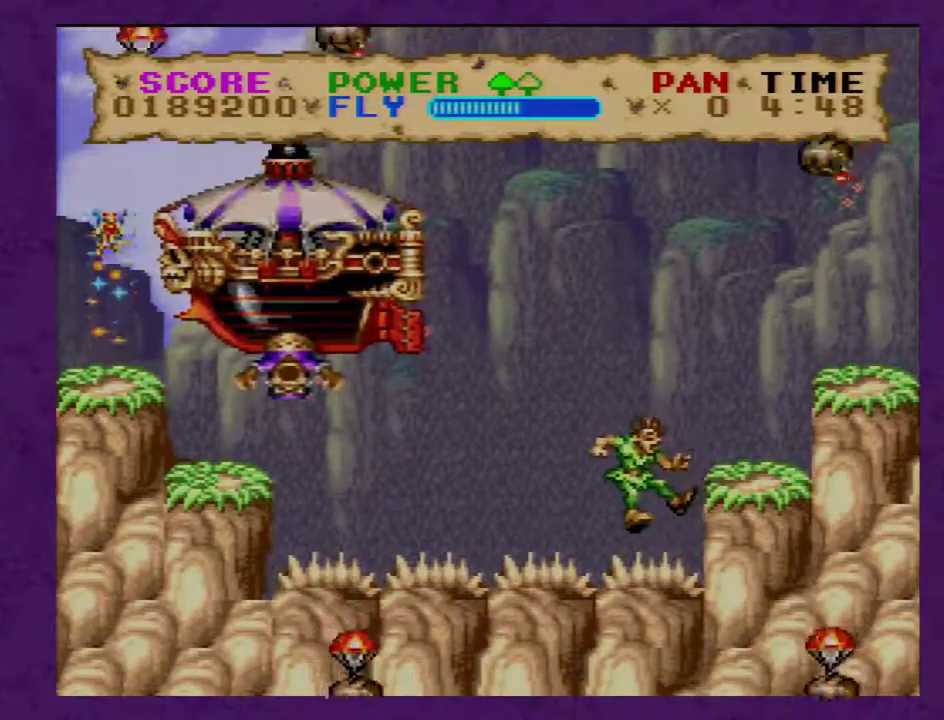
{"buttons": ["Y", "DPAD_RIGHT"], "events": [[117, "B", "down"], [117, "DPAD_RIGHT", "down"], [417, "B", "up"]]}
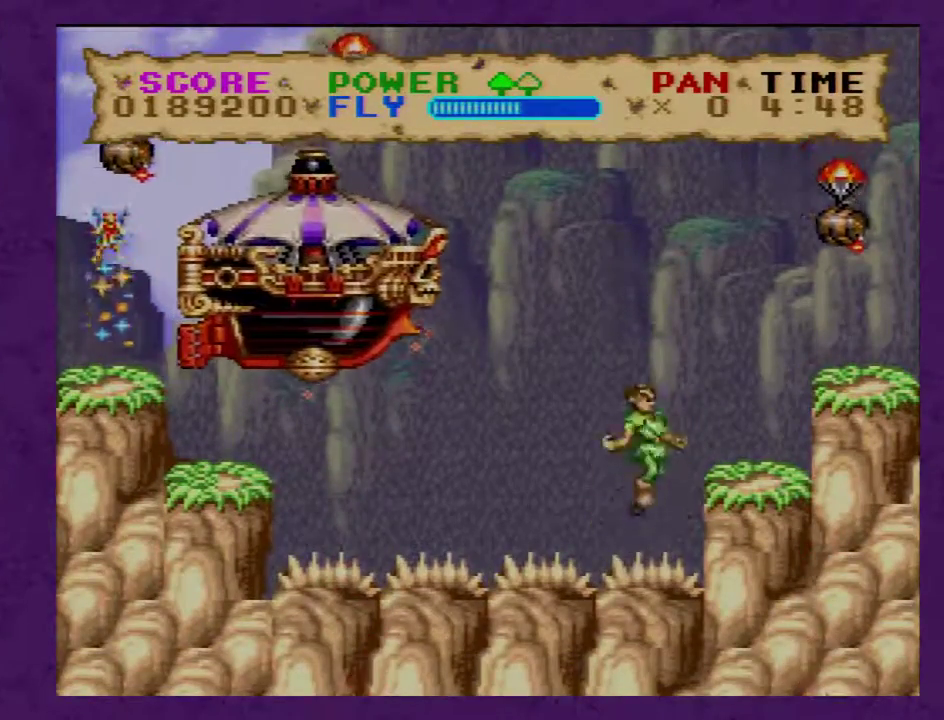
{"buttons": ["Y"], "events": [[300, "DPAD_RIGHT", "up"]]}
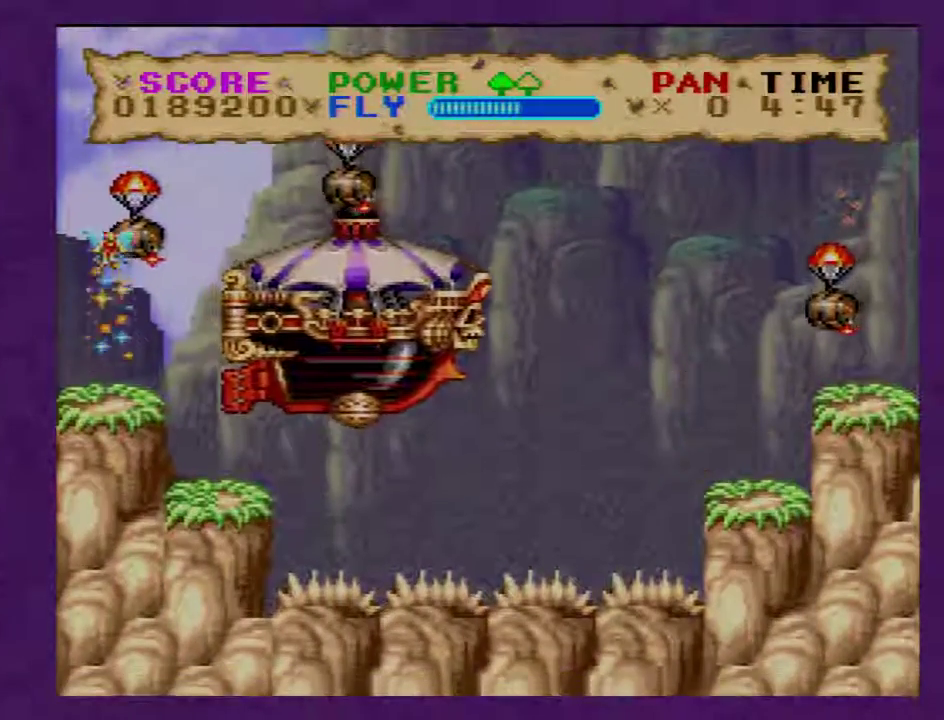
{"buttons": ["Y"], "events": [[50, "DPAD_LEFT", "down"], [117, "DPAD_LEFT", "up"]]}
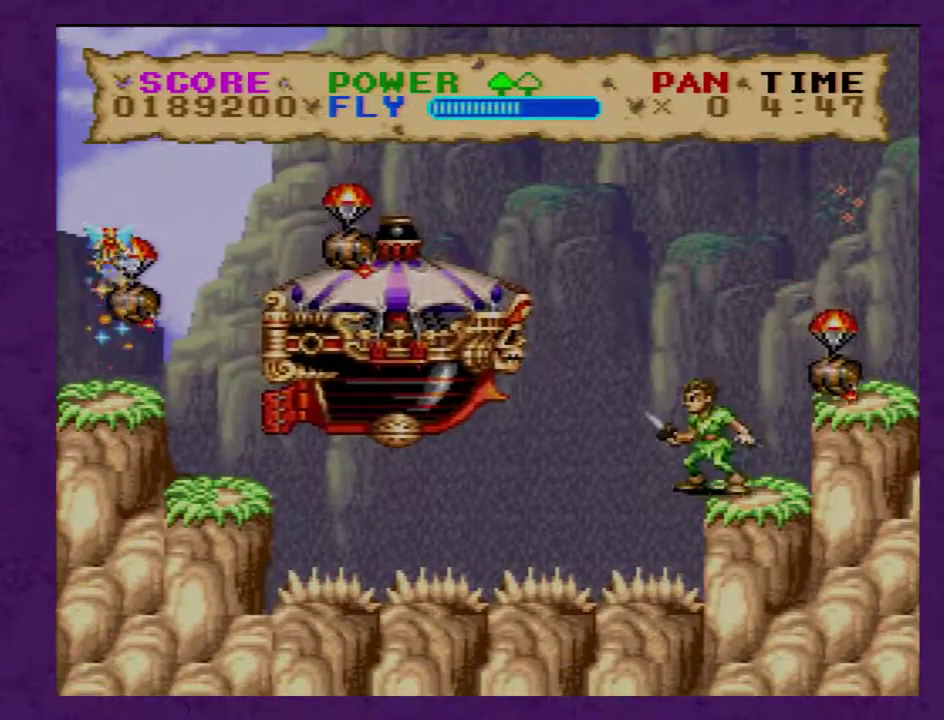
{"buttons": ["Y"], "events": [[233, "Y", "up"], [300, "Y", "down"]]}
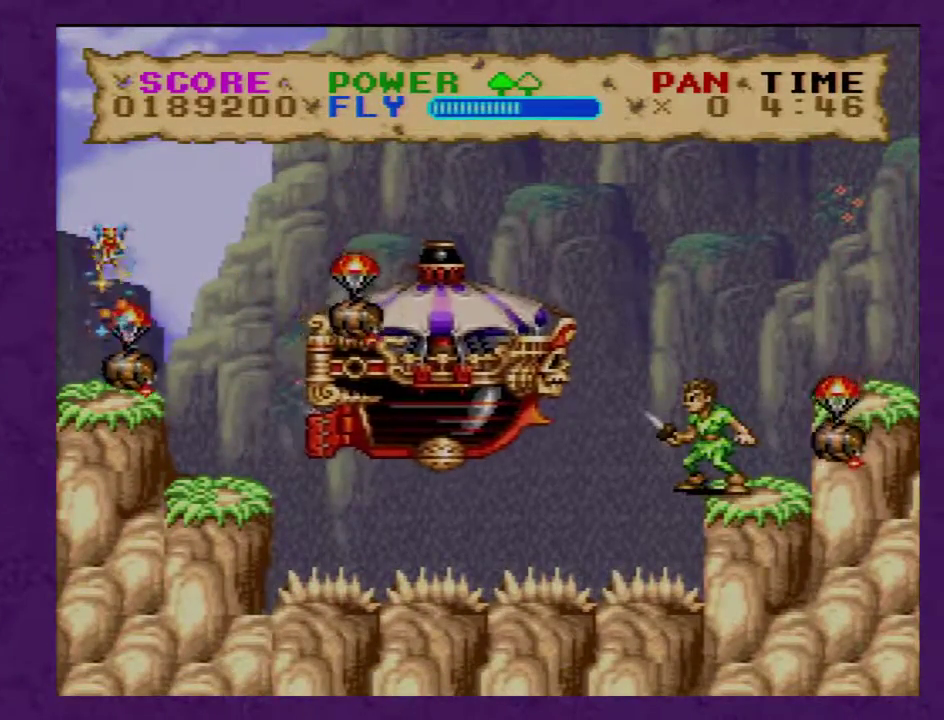
{"buttons": ["Y"], "events": [[100, "Y", "up"], [200, "Y", "down"]]}
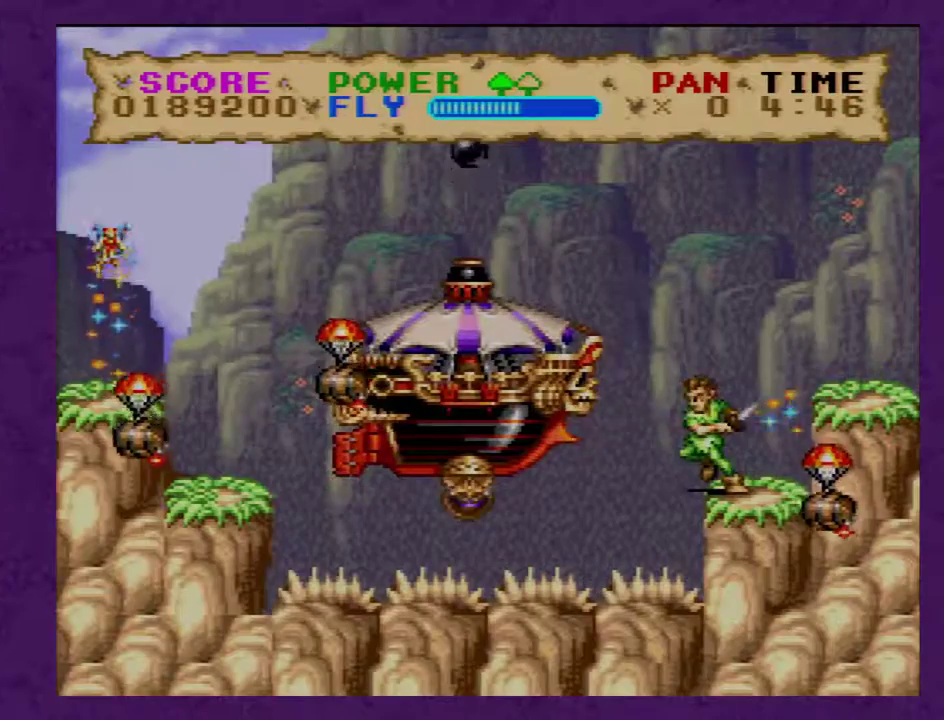
{"buttons": ["Y", "DPAD_LEFT"], "events": [[133, "DPAD_LEFT", "down"]]}
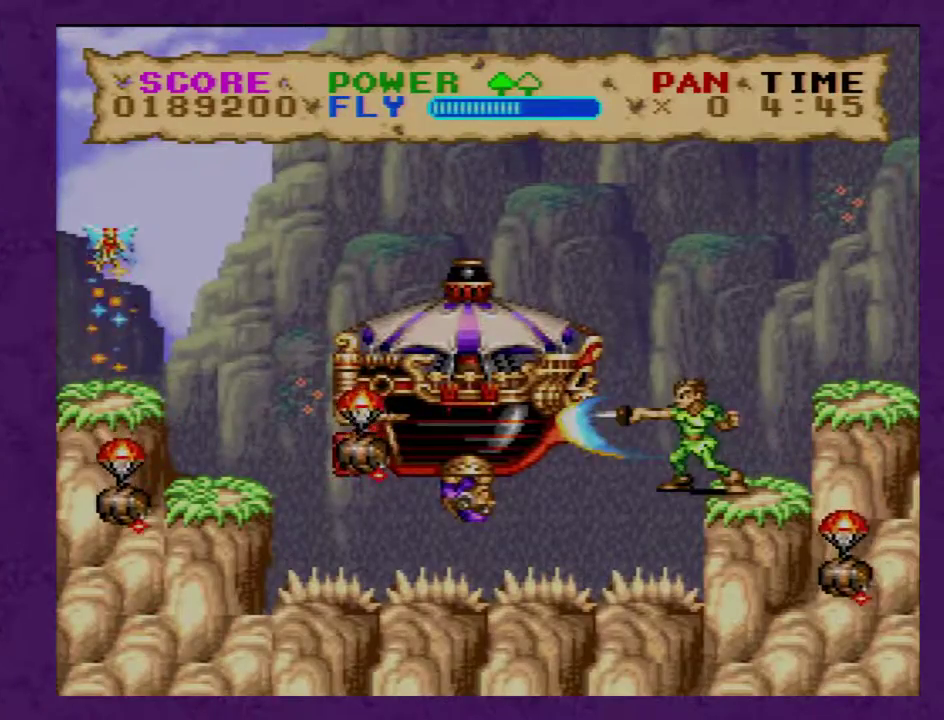
{"buttons": ["Y", "DPAD_LEFT"], "events": [[167, "Y", "up"], [250, "Y", "down"]]}
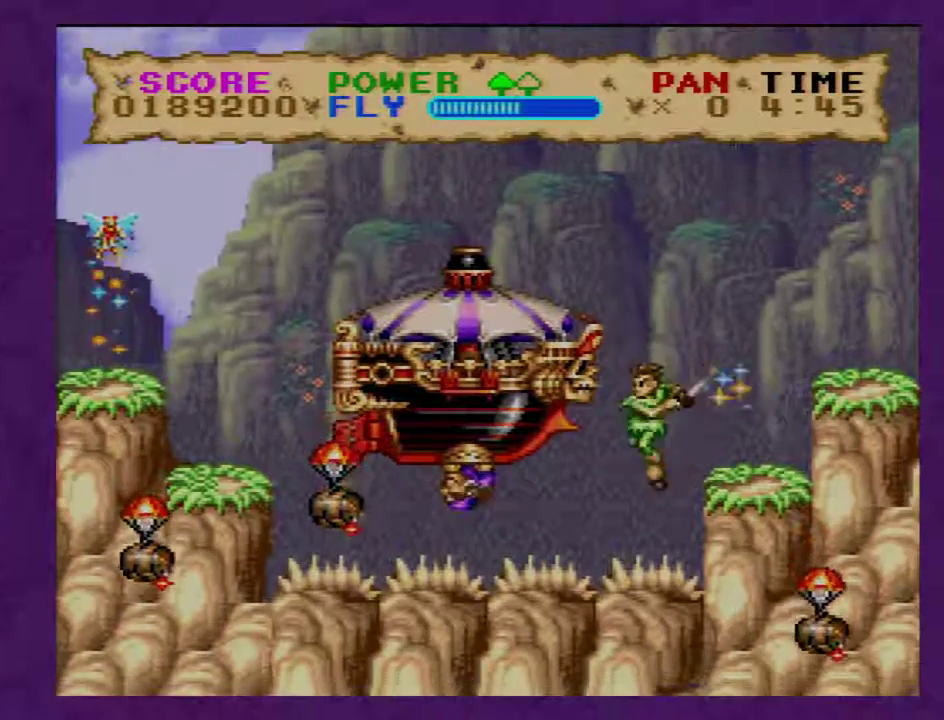
{"buttons": ["Y", "DPAD_RIGHT"], "events": [[133, "DPAD_LEFT", "up"], [167, "DPAD_RIGHT", "down"]]}
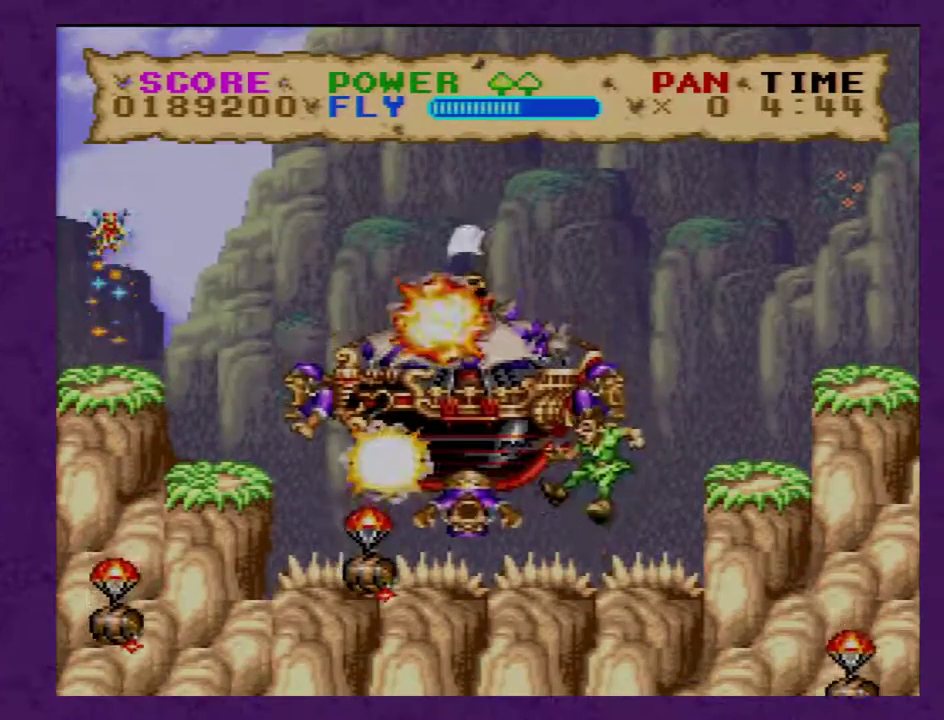
{"buttons": ["B", "Y", "DPAD_RIGHT"], "events": [[383, "B", "down"]]}
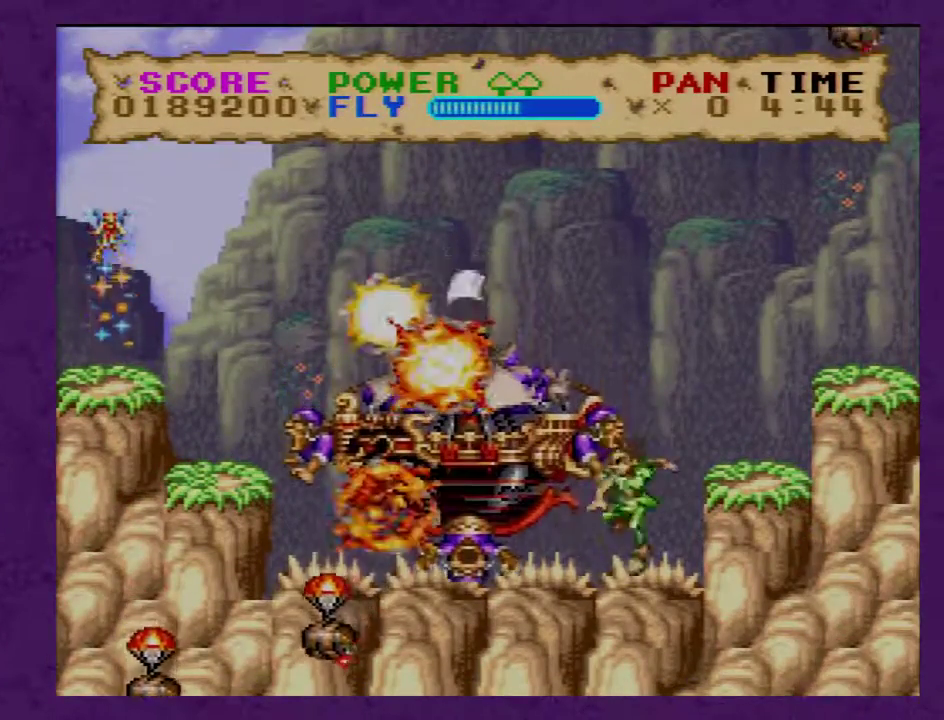
{"buttons": ["B", "Y"], "events": [[283, "DPAD_RIGHT", "up"]]}
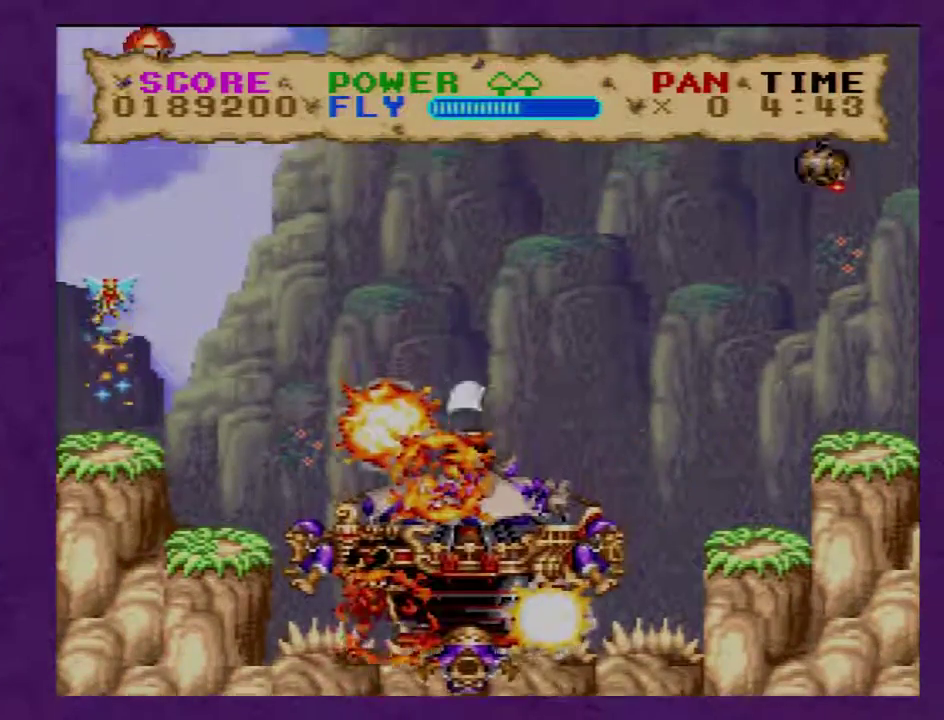
{"buttons": [], "events": [[33, "Y", "up"], [67, "B", "up"], [133, "Y", "down"], [417, "Y", "up"]]}
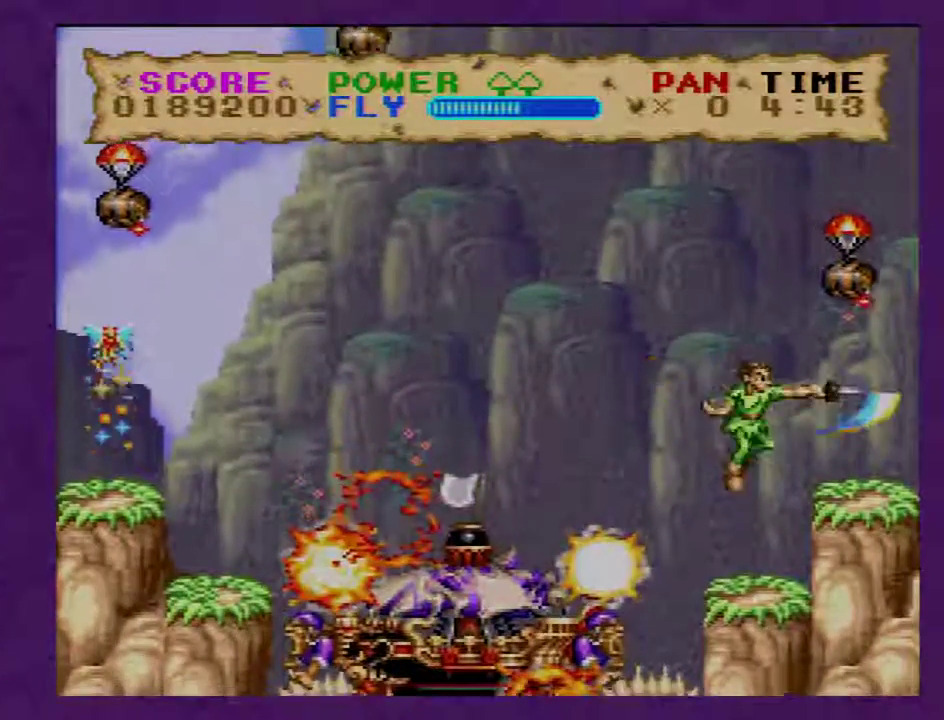
{"buttons": ["B", "Y"], "events": [[167, "B", "down"], [350, "Y", "down"]]}
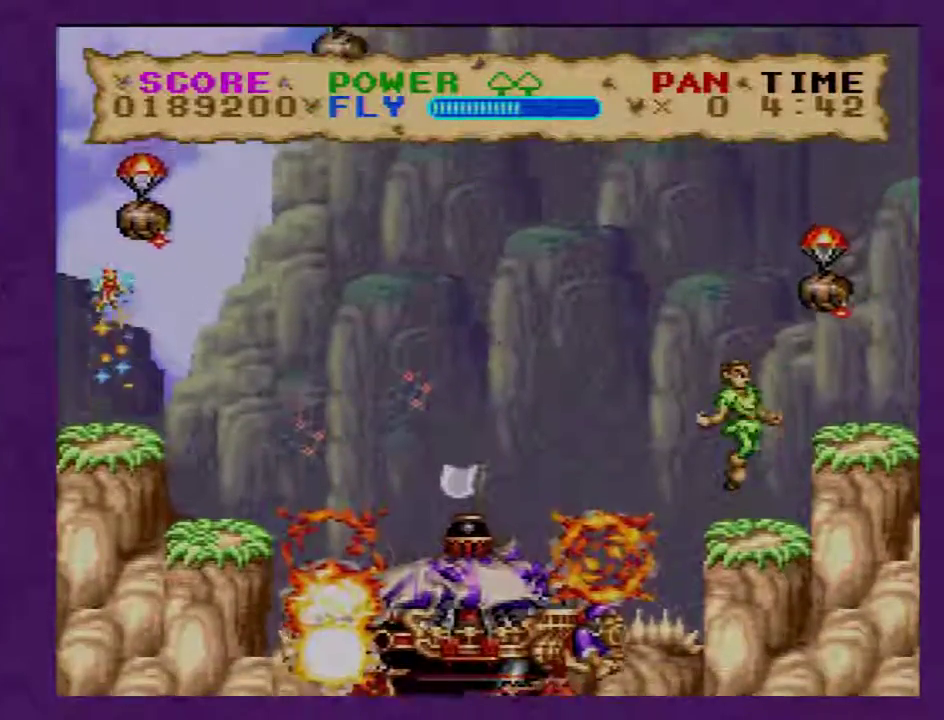
{"buttons": ["B", "Y"], "events": [[350, "DPAD_LEFT", "down"], [467, "DPAD_LEFT", "up"]]}
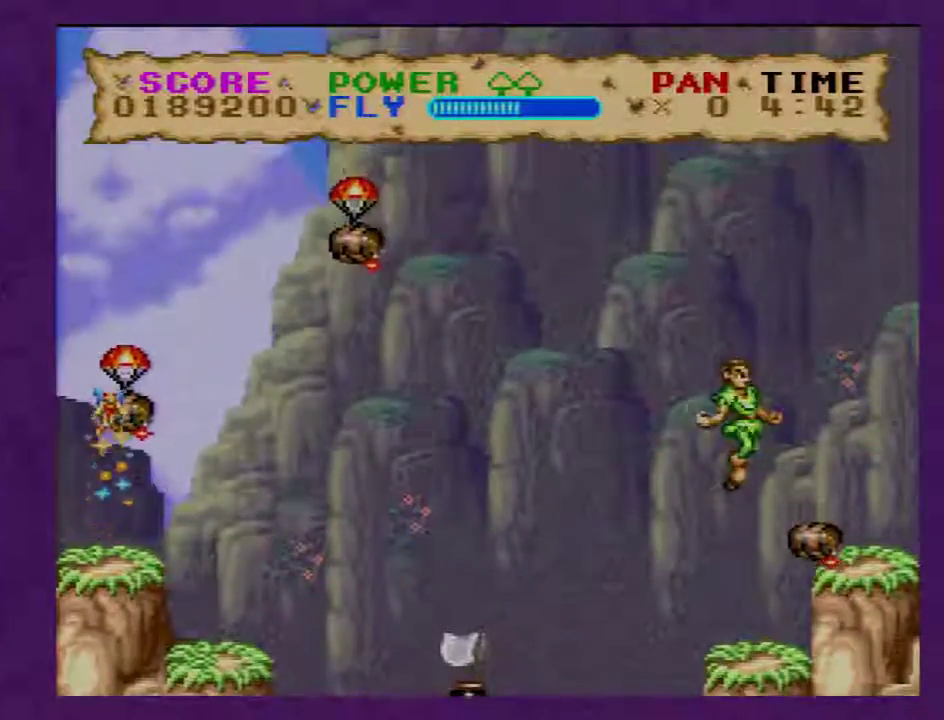
{"buttons": ["B", "Y", "DPAD_RIGHT"], "events": [[100, "DPAD_RIGHT", "down"]]}
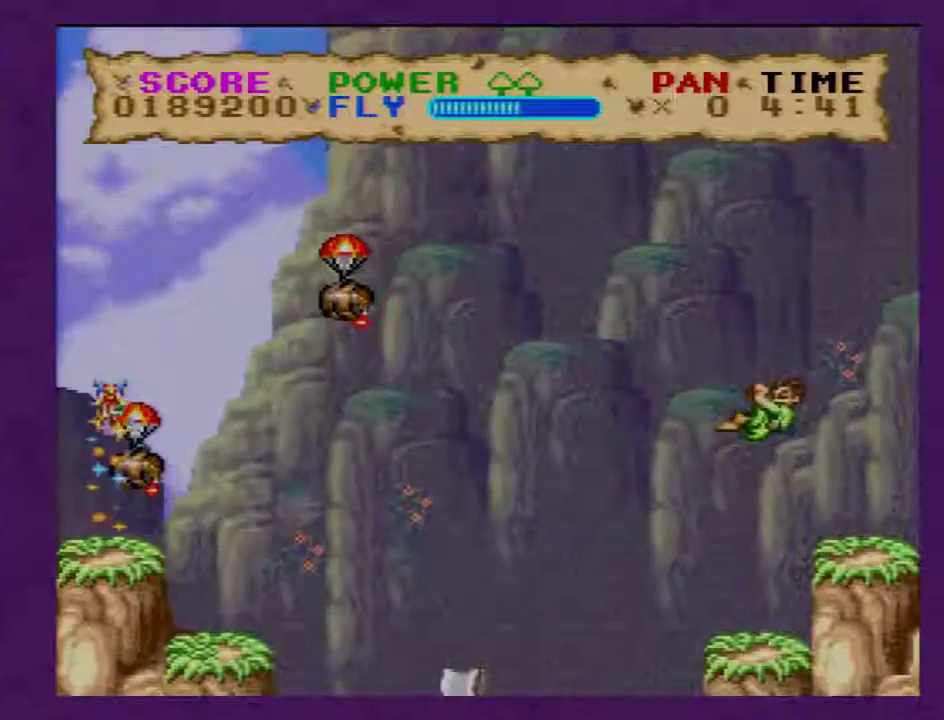
{"buttons": ["Y", "DPAD_RIGHT"], "events": [[83, "B", "up"]]}
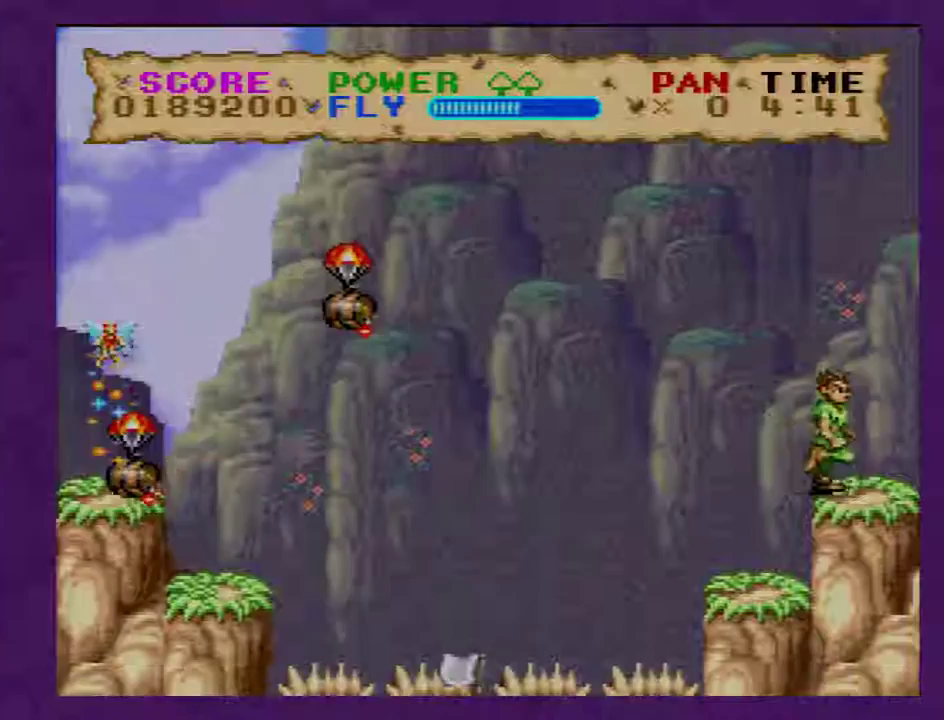
{"buttons": ["Y", "DPAD_RIGHT"], "events": []}
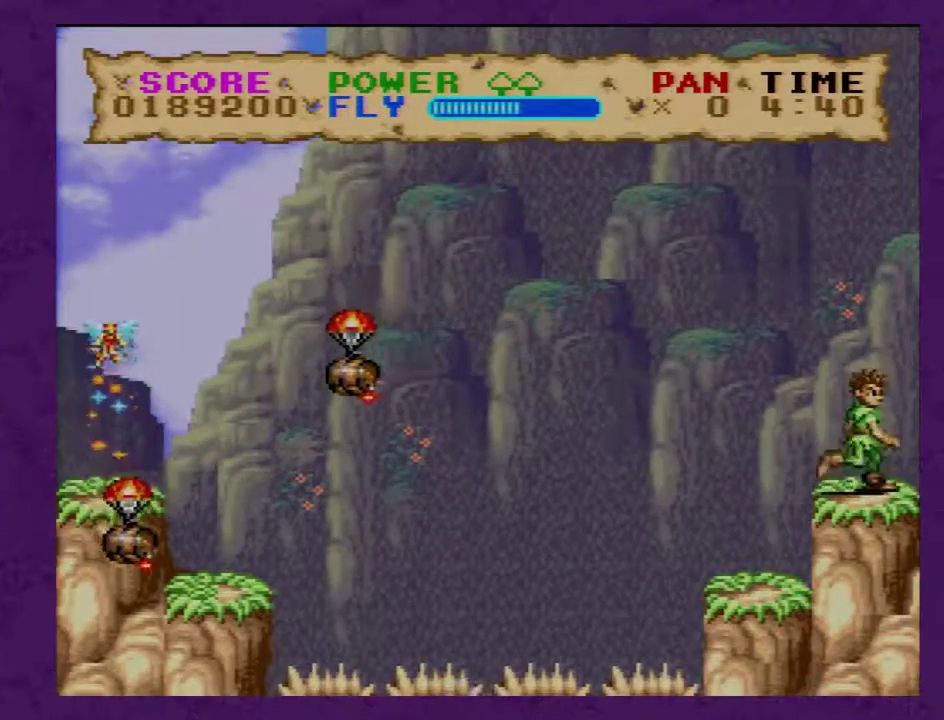
{"buttons": ["Y", "DPAD_RIGHT"], "events": []}
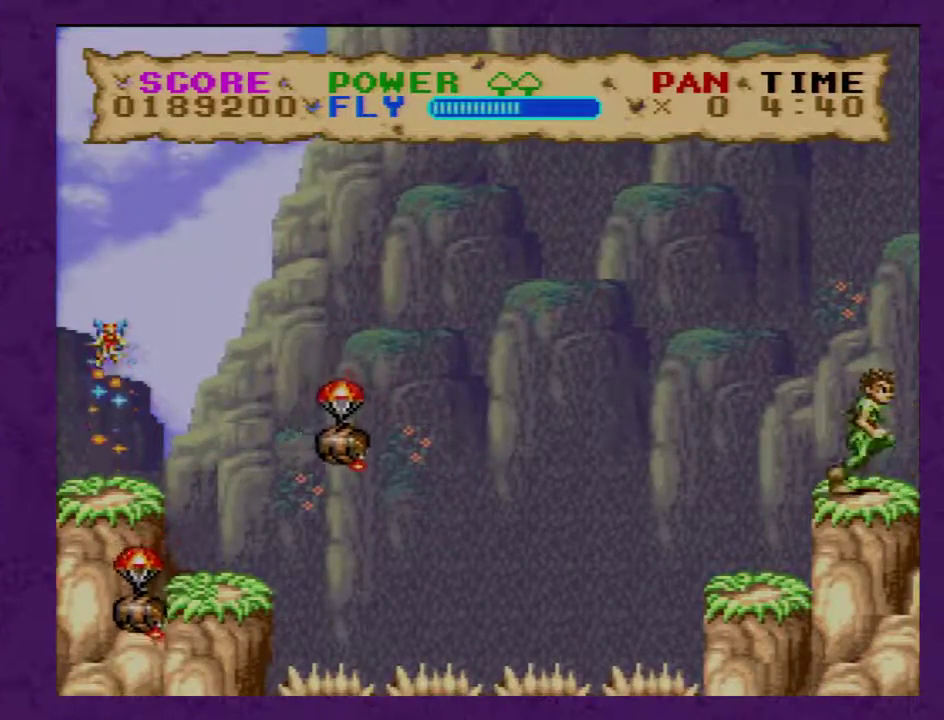
{"buttons": ["Y", "DPAD_RIGHT"], "events": []}
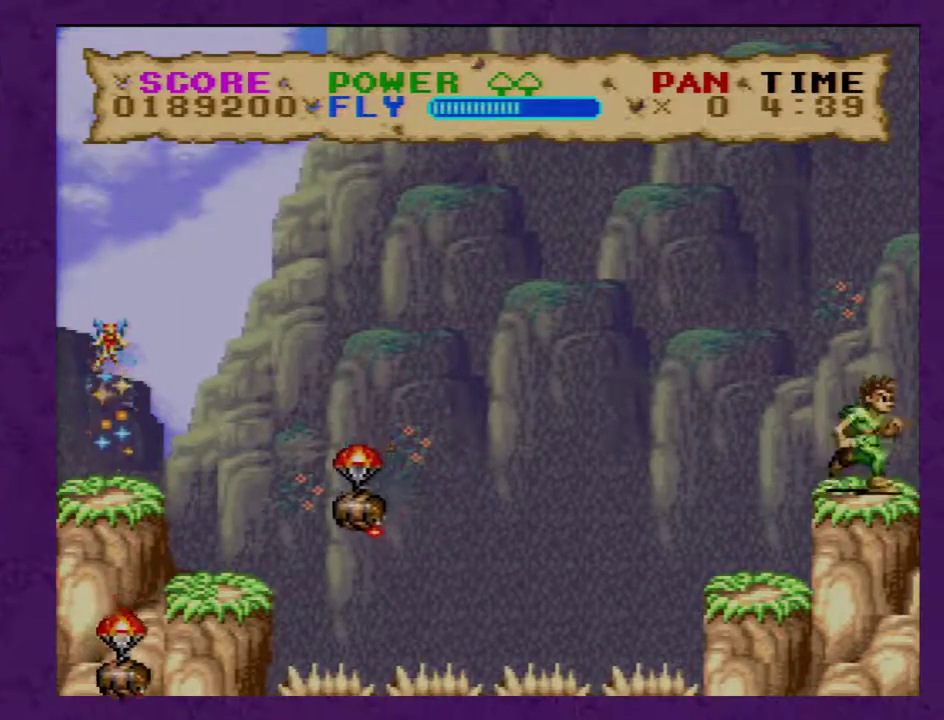
{"buttons": ["Y", "DPAD_RIGHT"], "events": []}
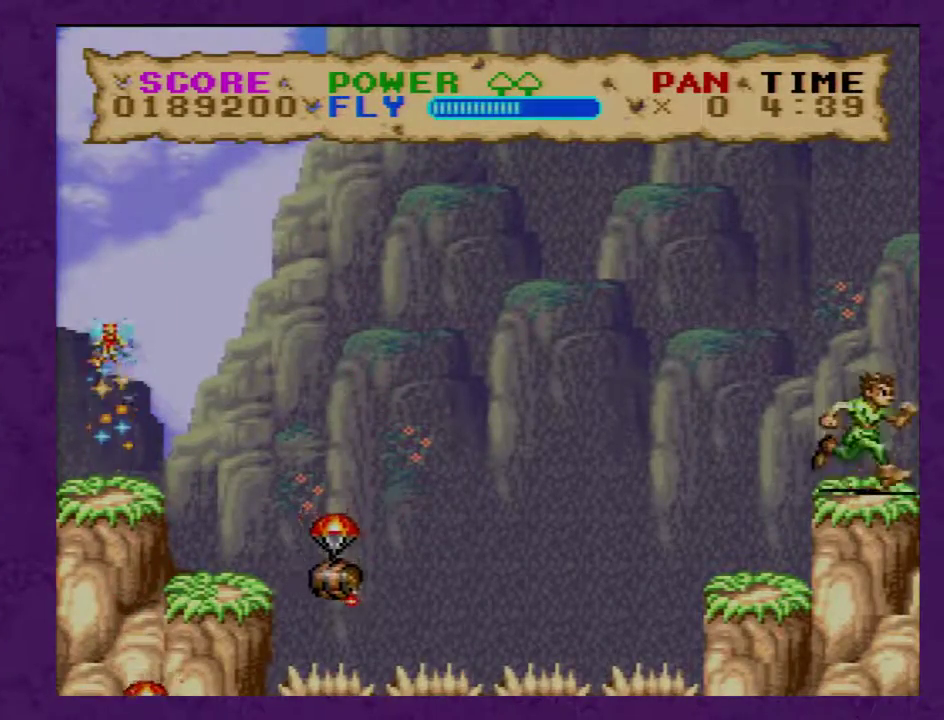
{"buttons": ["Y", "DPAD_RIGHT"], "events": []}
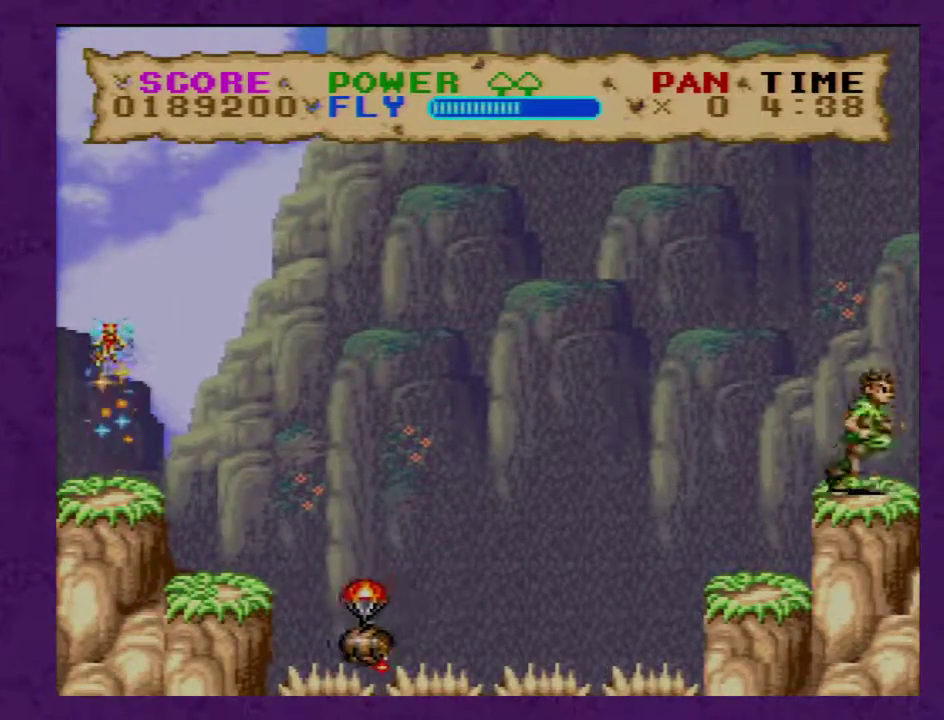
{"buttons": ["Y", "DPAD_RIGHT"], "events": []}
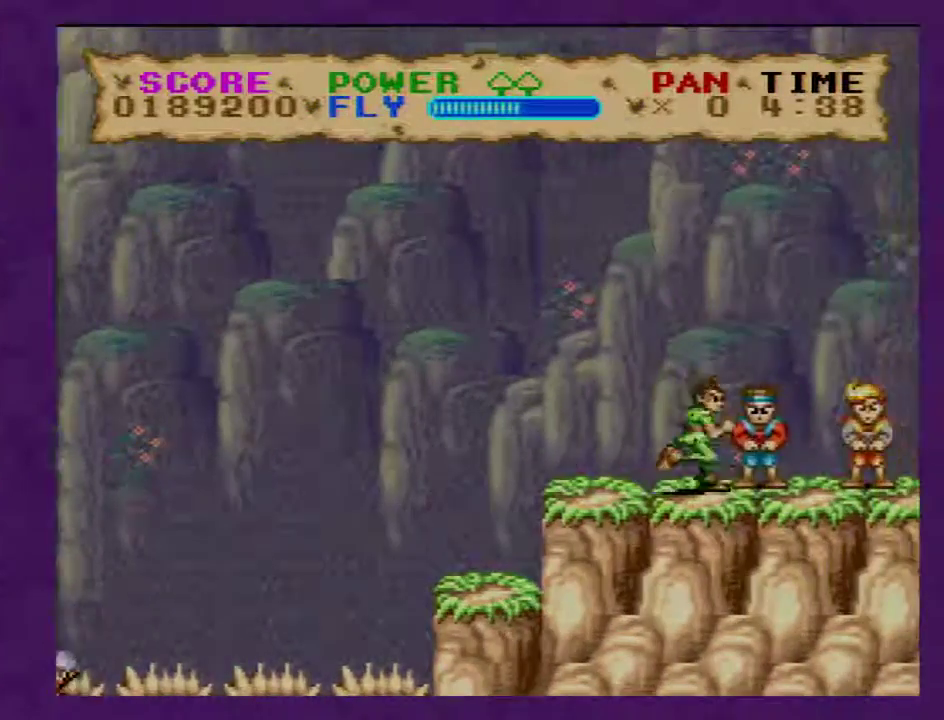
{"buttons": ["Y", "DPAD_RIGHT"], "events": []}
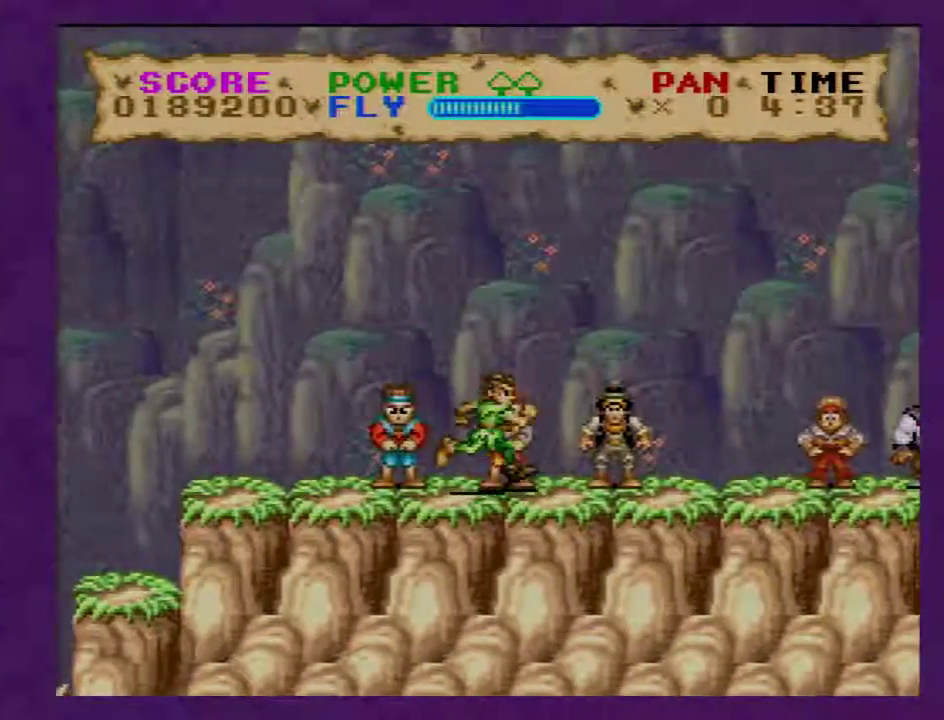
{"buttons": ["Y", "DPAD_RIGHT"], "events": []}
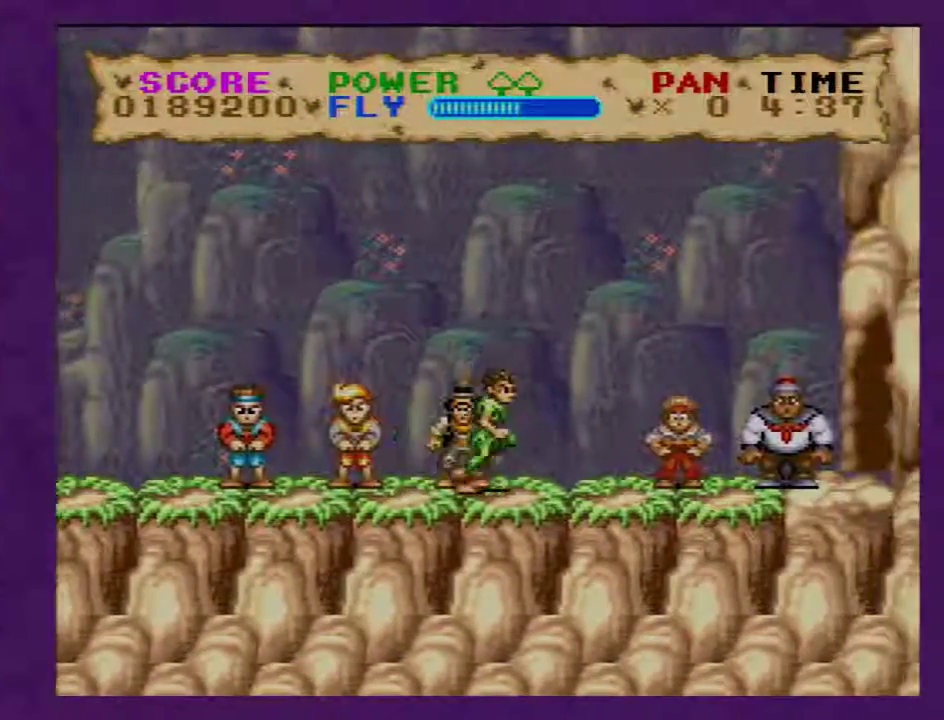
{"buttons": [], "events": [[267, "DPAD_RIGHT", "up"], [267, "Y", "up"]]}